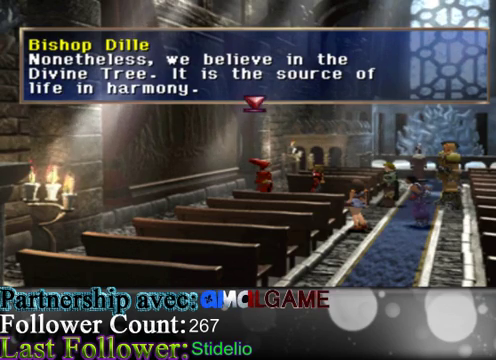
Gameplay with a controller (Xbox layout); each line is a JSON object with the inputs held at the frame after it. "events" lists button and stick changes between this image and that frame as [ms after this image, input, new state], when the widget could be followed in between. Not read: L3 R3 right_stick.
{"buttons": ["A"], "left_stick": "center", "events": [[467, "A", "down"]]}
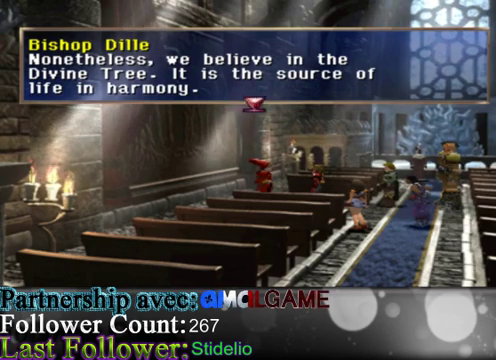
{"buttons": [], "left_stick": "center", "events": [[167, "A", "up"]]}
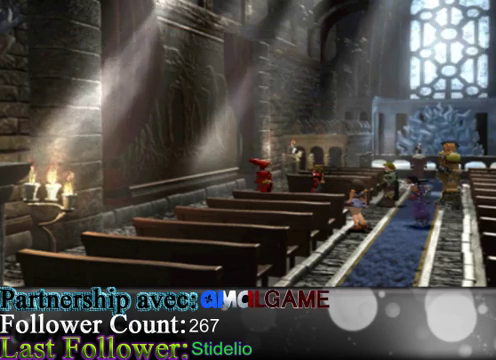
{"buttons": [], "left_stick": "center", "events": []}
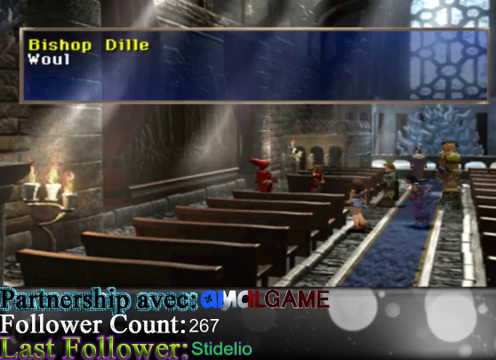
{"buttons": [], "left_stick": "center", "events": []}
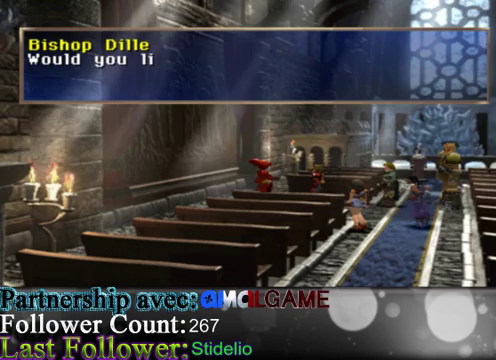
{"buttons": [], "left_stick": "center", "events": []}
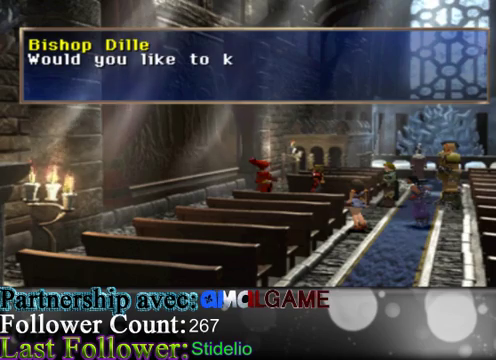
{"buttons": [], "left_stick": "center", "events": []}
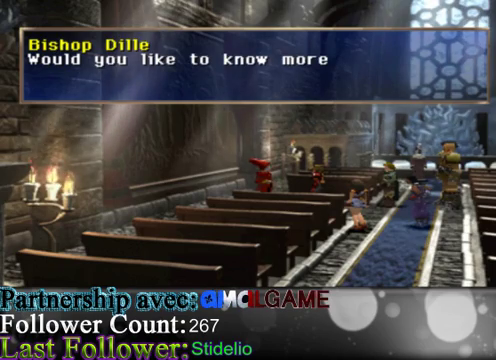
{"buttons": [], "left_stick": "center", "events": []}
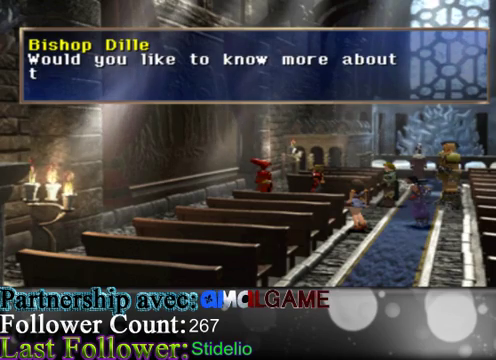
{"buttons": [], "left_stick": "center", "events": []}
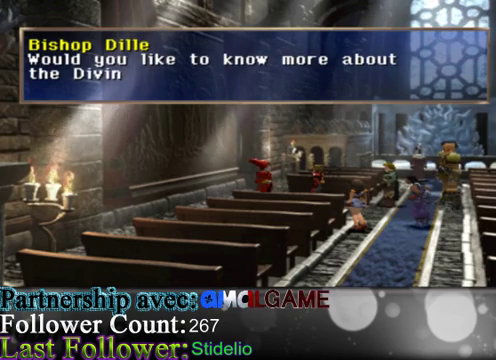
{"buttons": [], "left_stick": "center", "events": []}
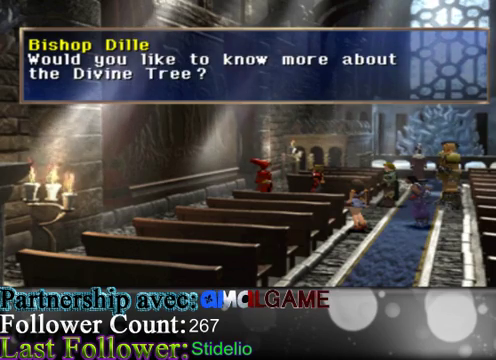
{"buttons": ["A"], "left_stick": "center", "events": [[300, "A", "down"]]}
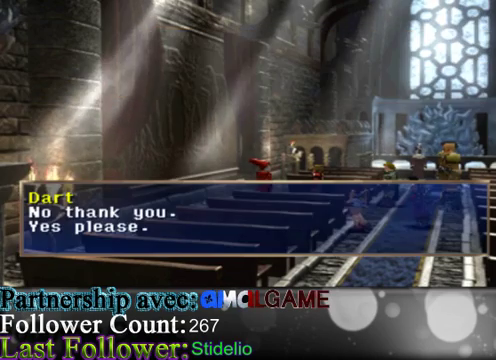
{"buttons": [], "left_stick": "center", "events": [[33, "A", "up"]]}
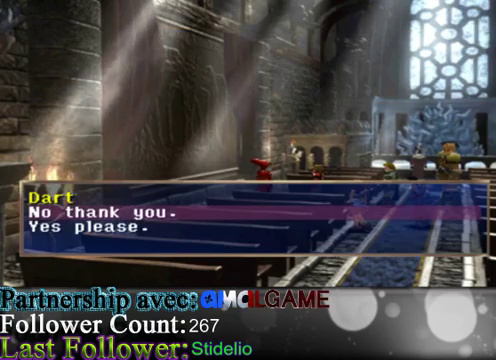
{"buttons": [], "left_stick": "center", "events": []}
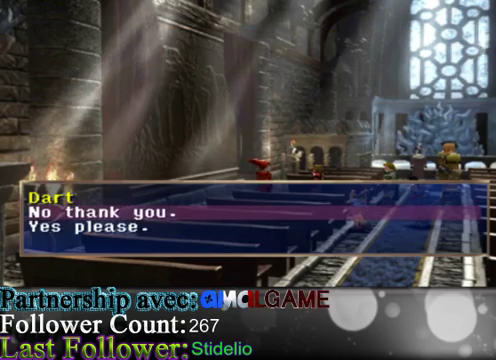
{"buttons": ["A"], "left_stick": "center", "events": [[500, "A", "down"]]}
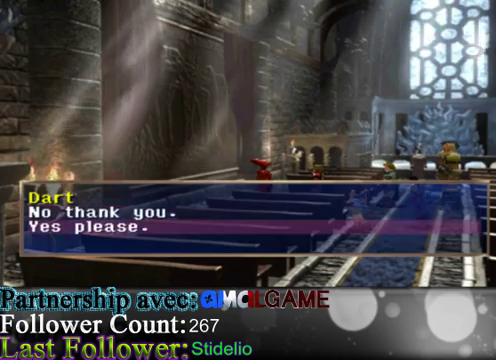
{"buttons": [], "left_stick": "center", "events": [[133, "A", "up"]]}
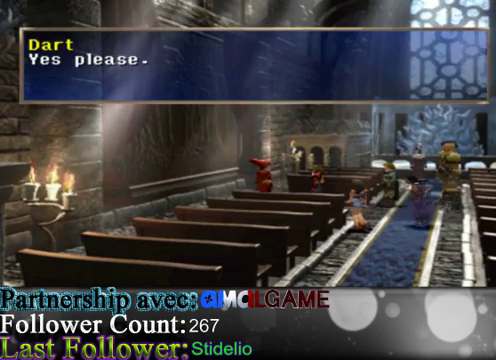
{"buttons": ["A"], "left_stick": "center", "events": [[367, "A", "down"]]}
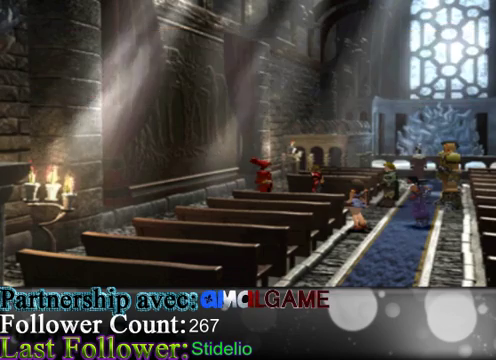
{"buttons": [], "left_stick": "center", "events": [[33, "A", "up"]]}